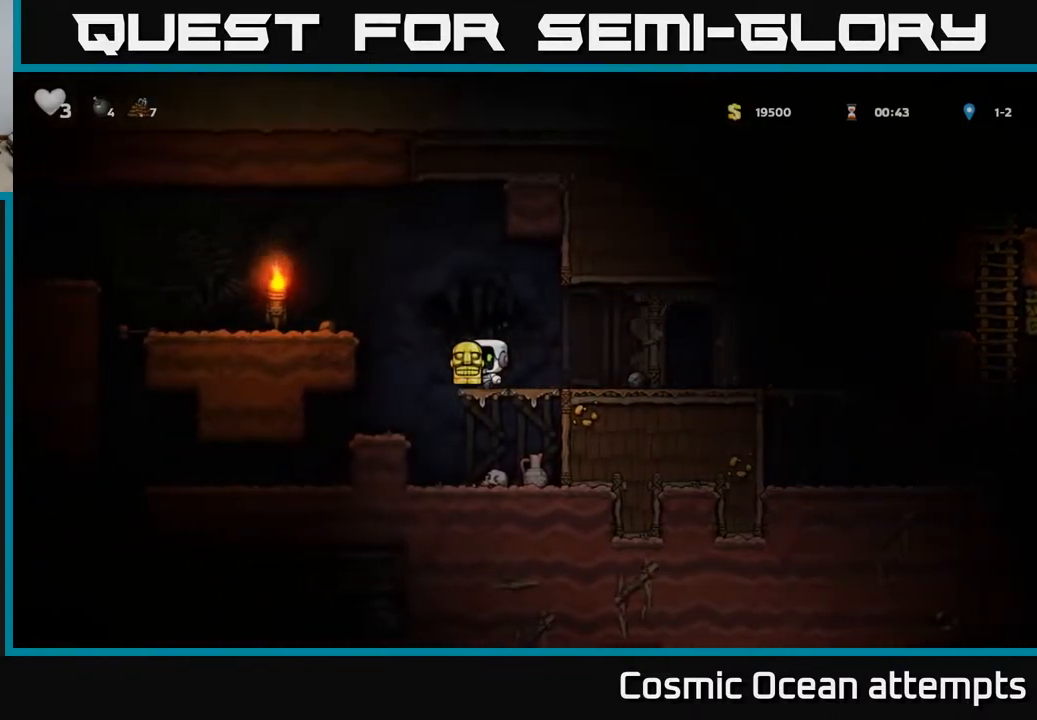
Gameplay with a controller (Xbox layout); each line is a JSON object with the inputs held at the frame after it. "events" lists button and stick changes between this image and that frame as [ms after this image, input, new state], when the widget could be followed in between.
{"buttons": ["DPAD_LEFT"], "left_stick": "center", "right_stick": "center", "events": [[133, "A", "up"]]}
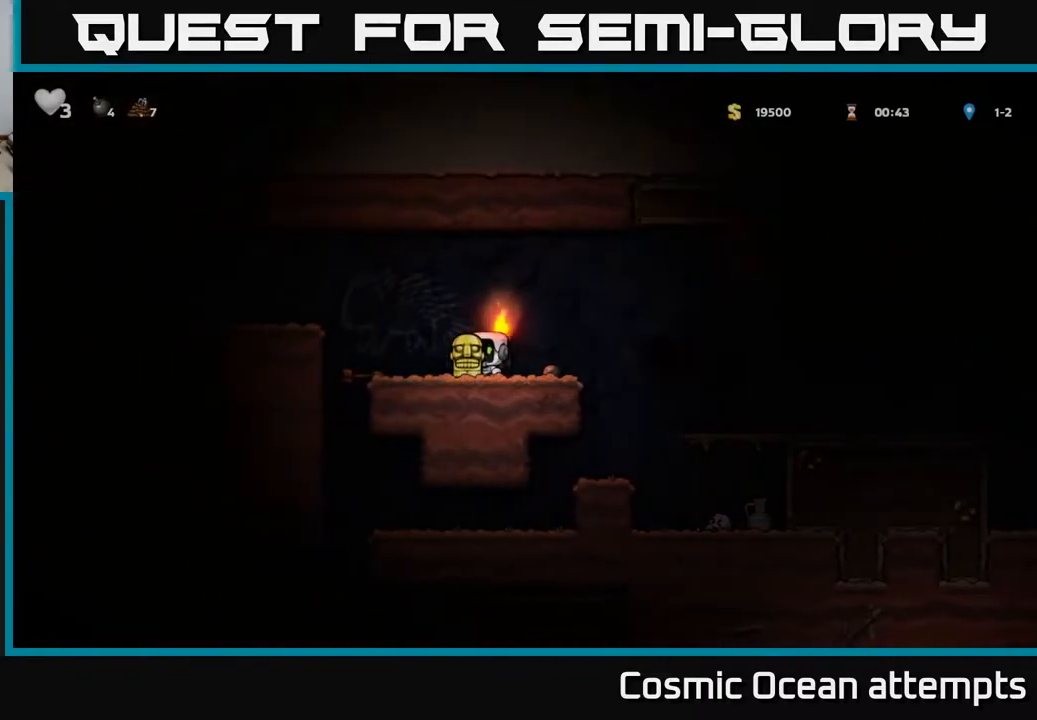
{"buttons": [], "left_stick": "center", "right_stick": "center", "events": [[67, "A", "down"], [217, "A", "up"], [367, "DPAD_LEFT", "up"]]}
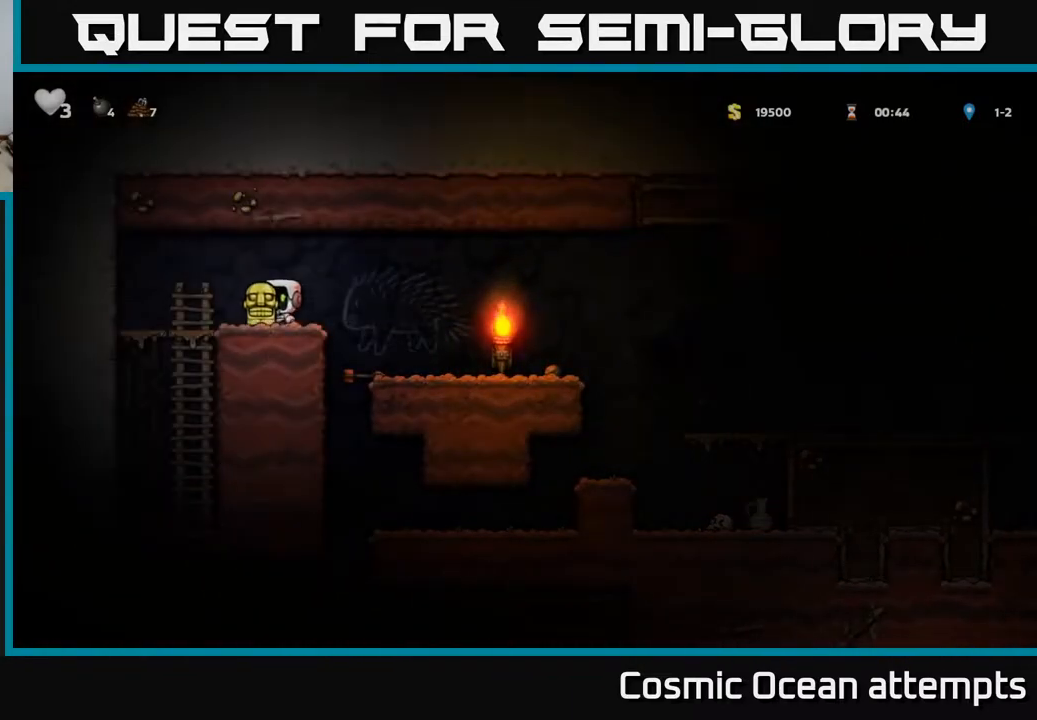
{"buttons": [], "left_stick": "center", "right_stick": "center", "events": [[67, "DPAD_RIGHT", "down"], [167, "DPAD_RIGHT", "up"], [200, "DPAD_LEFT", "down"], [483, "DPAD_LEFT", "up"]]}
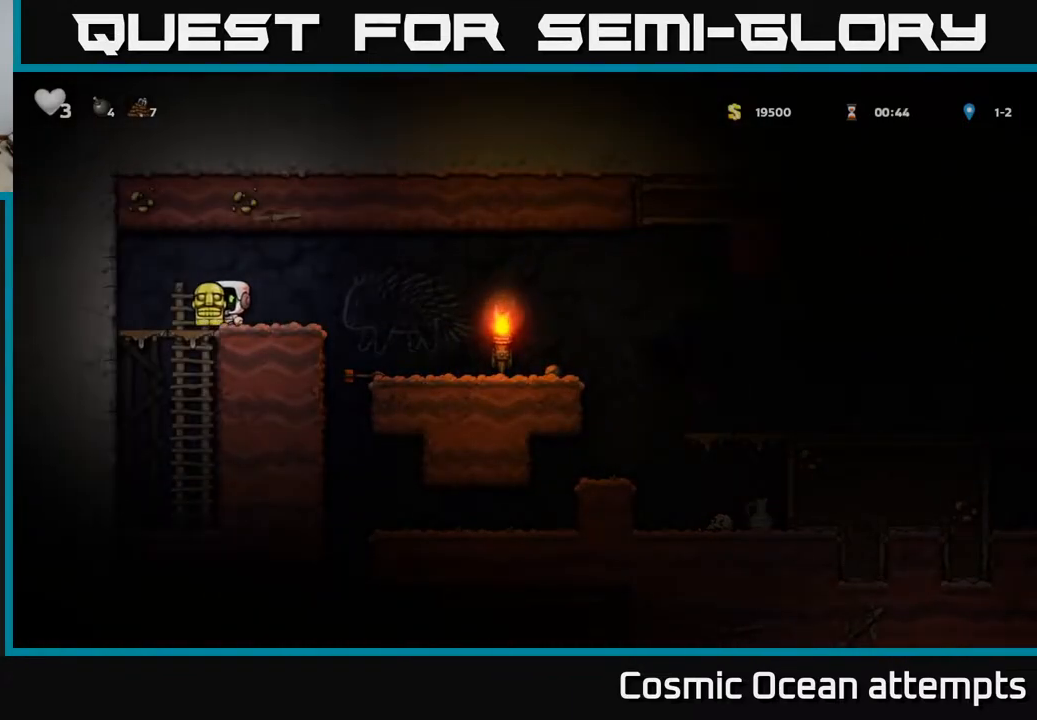
{"buttons": ["DPAD_RIGHT"], "left_stick": "center", "right_stick": "center", "events": [[33, "DPAD_RIGHT", "down"]]}
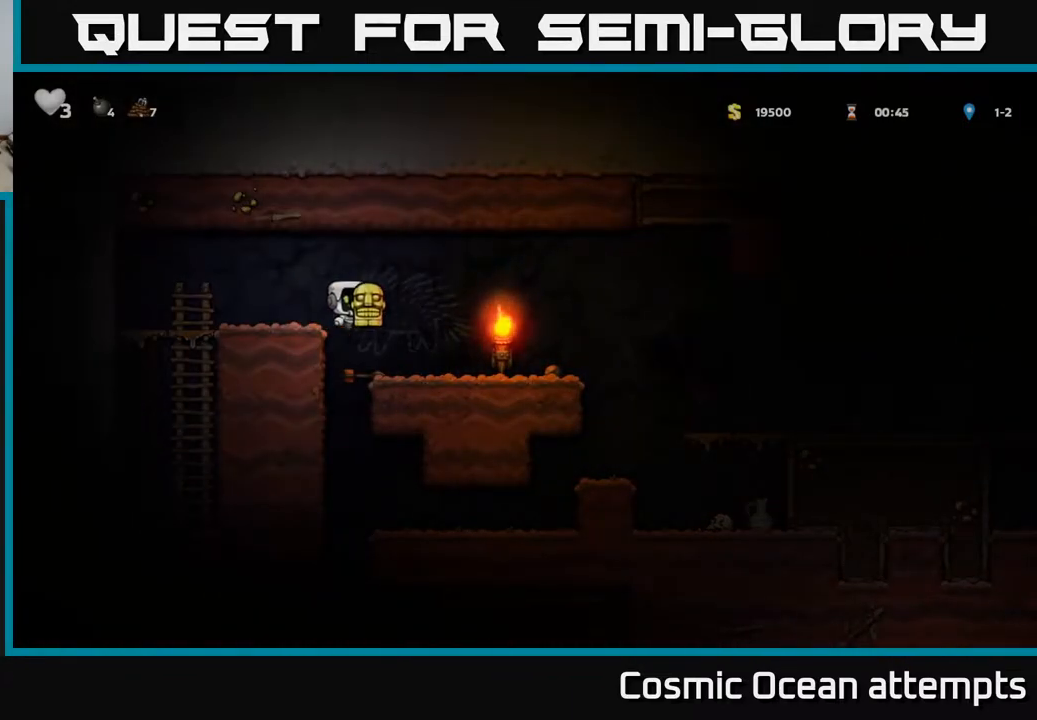
{"buttons": ["DPAD_RIGHT"], "left_stick": "center", "right_stick": "center", "events": []}
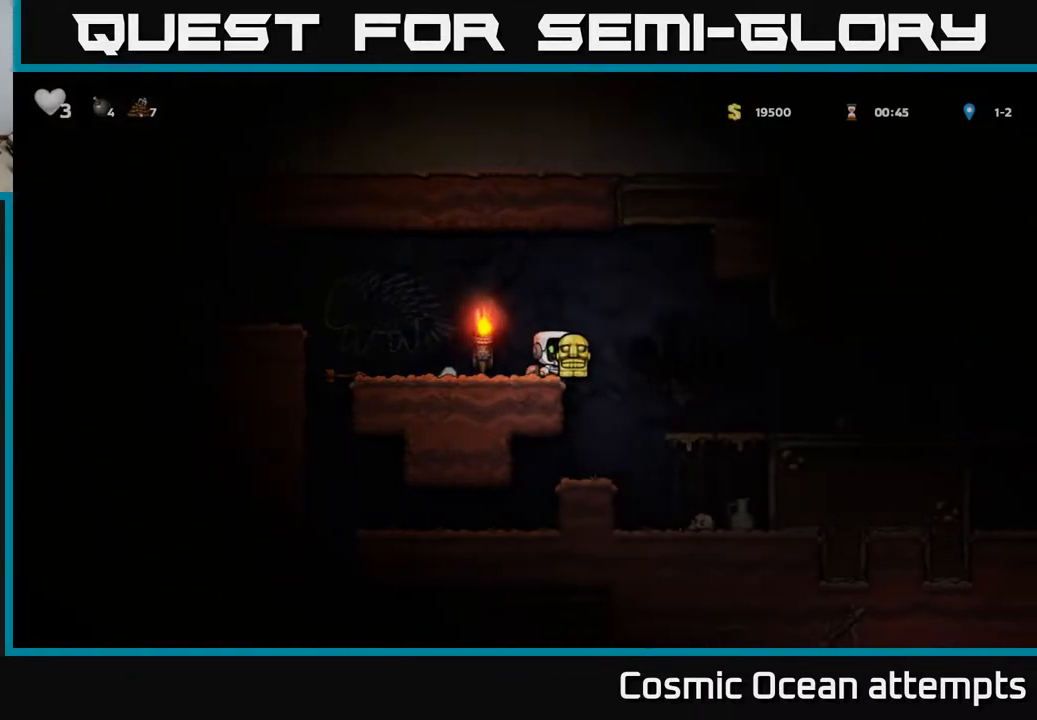
{"buttons": [], "left_stick": "center", "right_stick": "center", "events": [[83, "DPAD_RIGHT", "up"], [117, "DPAD_LEFT", "down"], [250, "DPAD_LEFT", "up"], [450, "DPAD_RIGHT", "down"], [483, "DPAD_RIGHT", "up"]]}
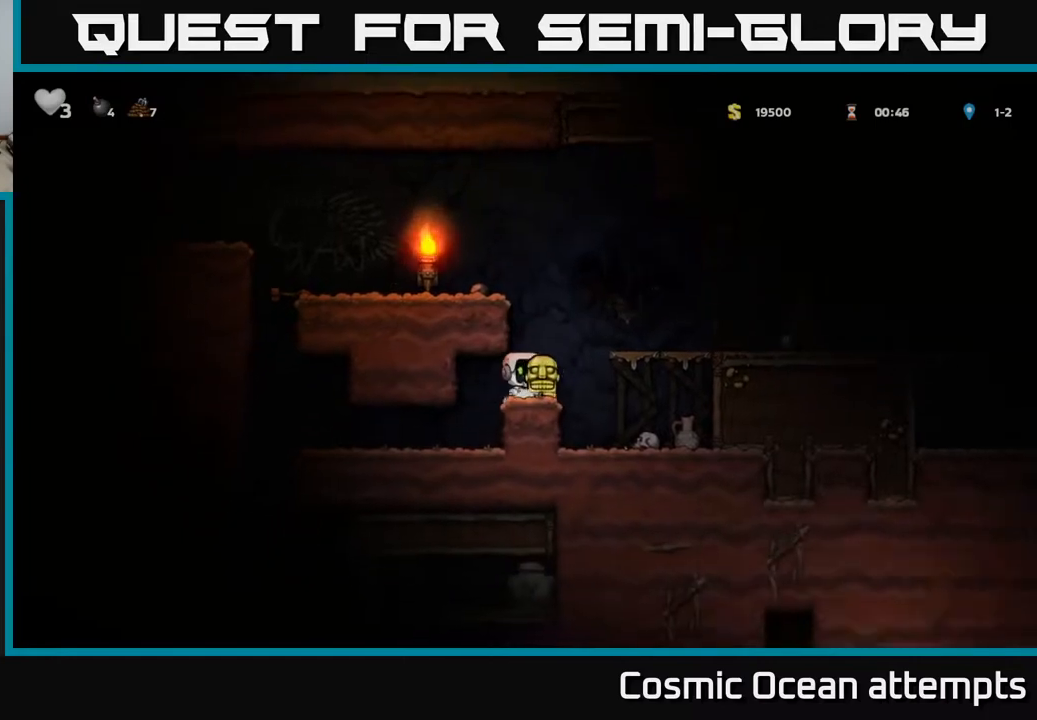
{"buttons": ["DPAD_DOWN"], "left_stick": "center", "right_stick": "center", "events": [[67, "A", "down"], [167, "A", "up"], [217, "DPAD_DOWN", "down"], [300, "X", "down"], [400, "X", "up"]]}
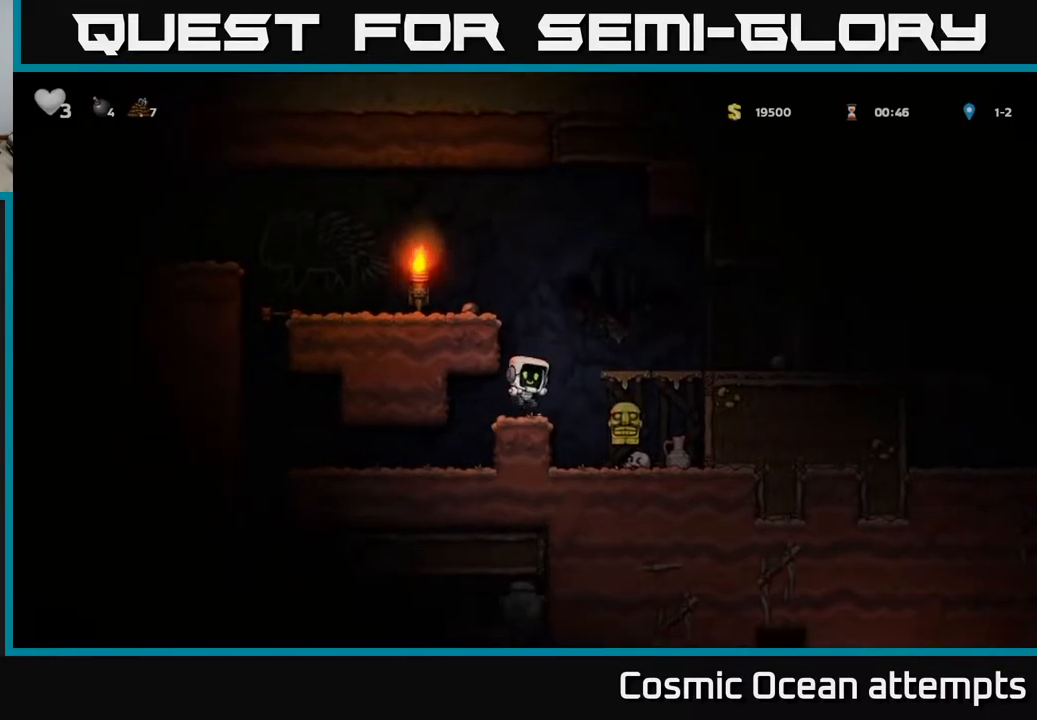
{"buttons": ["DPAD_RIGHT"], "left_stick": "center", "right_stick": "center", "events": [[17, "DPAD_DOWN", "up"], [167, "DPAD_RIGHT", "down"]]}
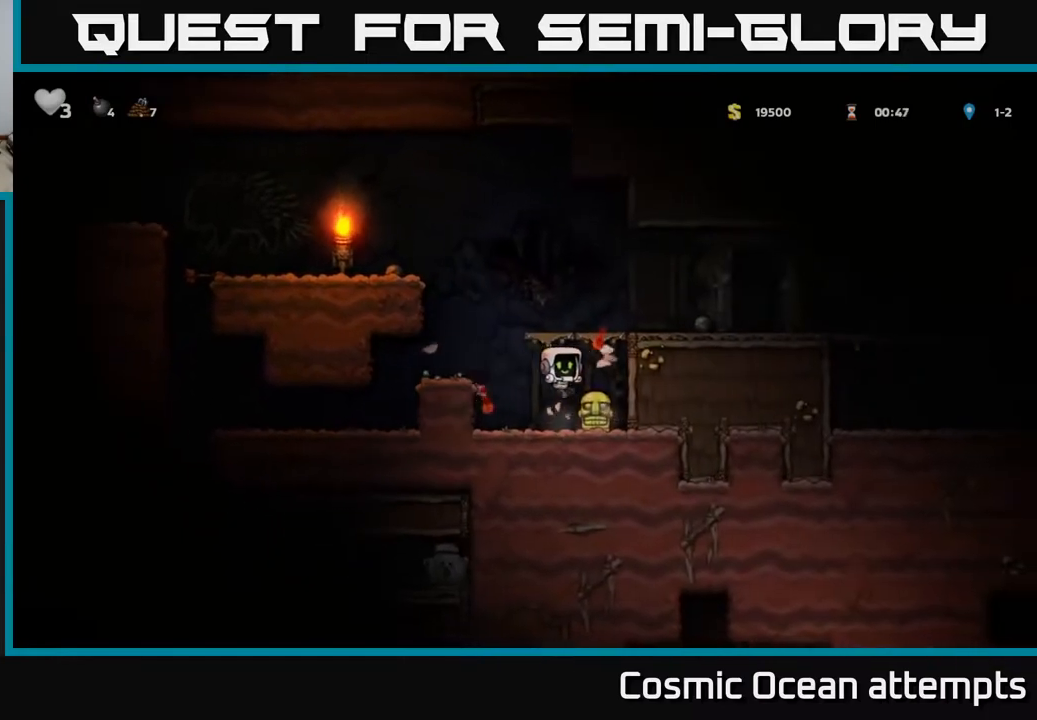
{"buttons": ["A", "DPAD_LEFT"], "left_stick": "center", "right_stick": "center", "events": [[83, "DPAD_DOWN", "down"], [83, "DPAD_RIGHT", "up"], [167, "X", "down"], [233, "DPAD_DOWN", "up"], [233, "DPAD_LEFT", "down"], [300, "X", "up"], [350, "A", "down"]]}
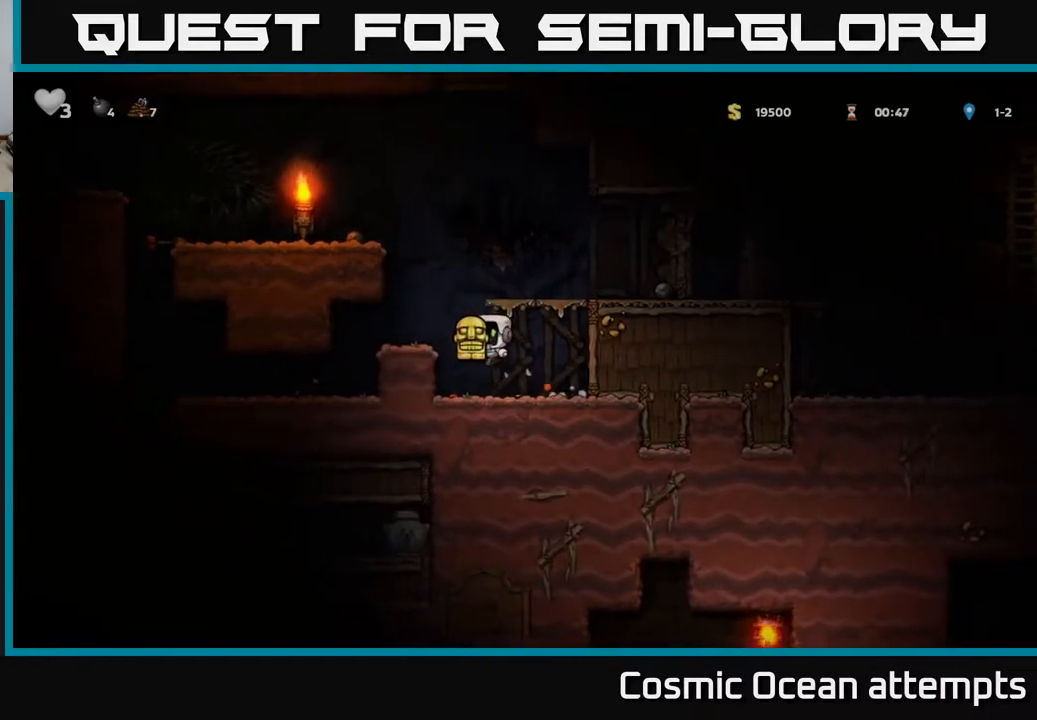
{"buttons": ["DPAD_LEFT"], "left_stick": "center", "right_stick": "center", "events": [[50, "A", "up"]]}
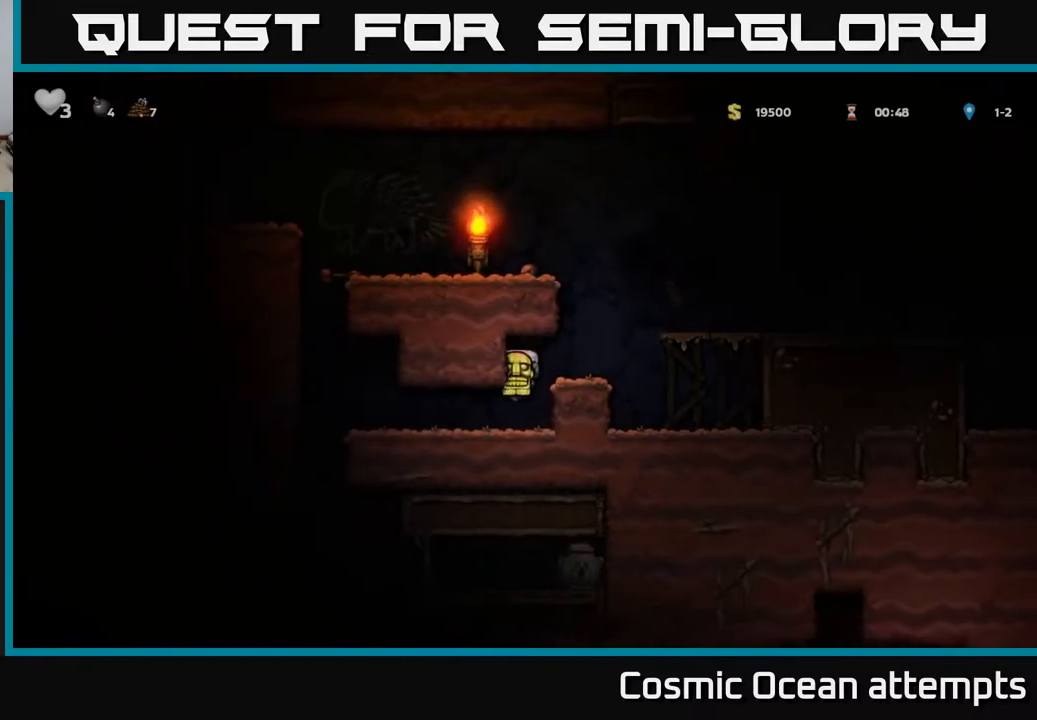
{"buttons": ["DPAD_RIGHT"], "left_stick": "center", "right_stick": "center", "events": [[483, "DPAD_LEFT", "up"], [500, "DPAD_RIGHT", "down"]]}
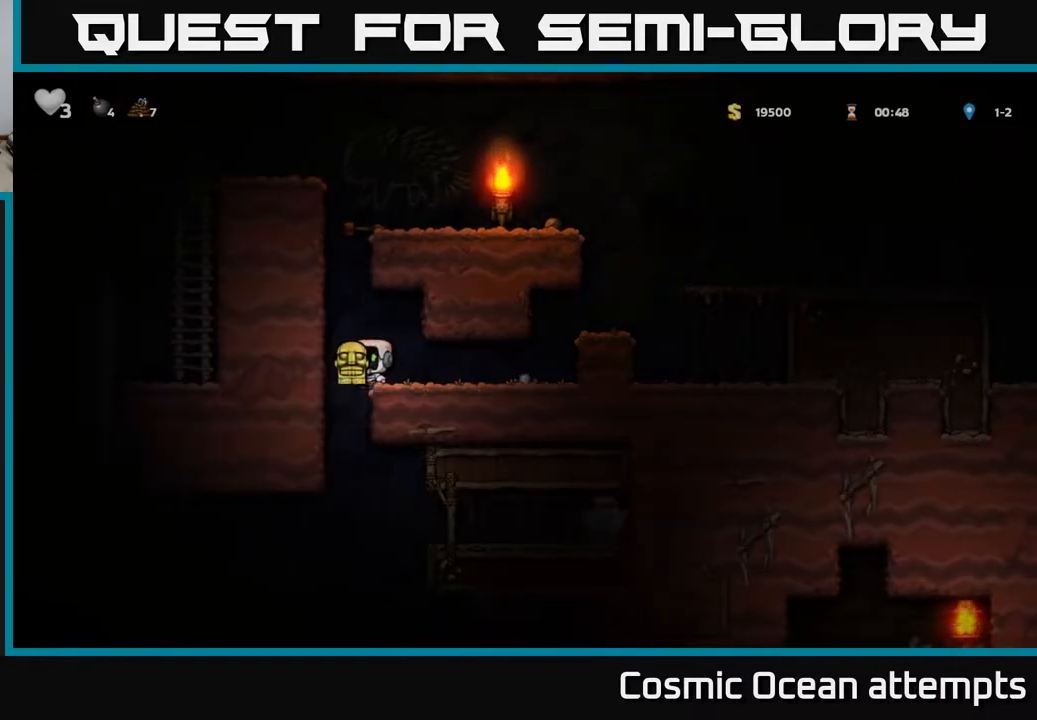
{"buttons": ["DPAD_RIGHT"], "left_stick": "center", "right_stick": "center", "events": [[350, "DPAD_DOWN", "down"], [367, "DPAD_RIGHT", "up"], [400, "A", "down"], [467, "DPAD_DOWN", "up"], [467, "DPAD_RIGHT", "down"], [500, "A", "up"]]}
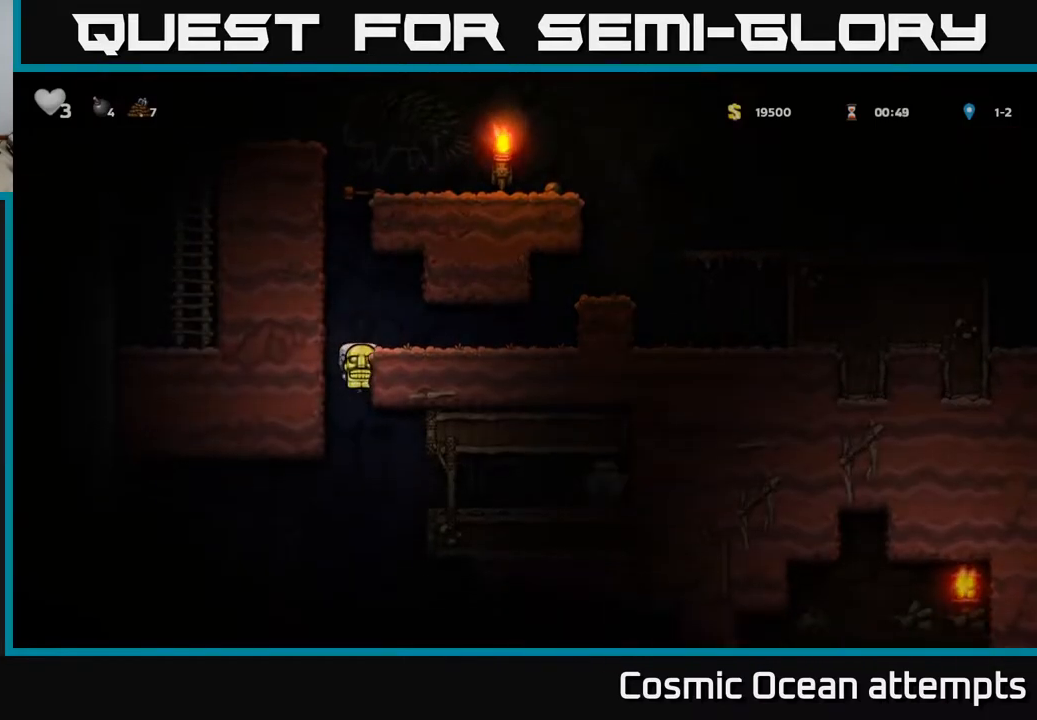
{"buttons": ["DPAD_RIGHT"], "left_stick": "center", "right_stick": "center", "events": []}
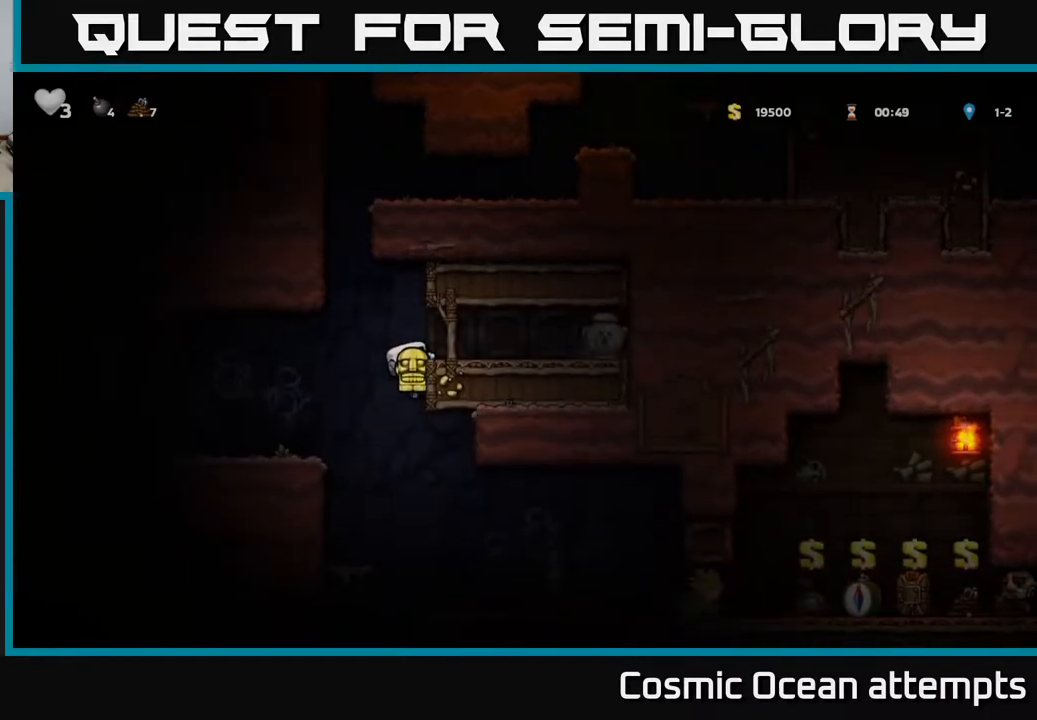
{"buttons": ["DPAD_DOWN"], "left_stick": "center", "right_stick": "center", "events": [[33, "A", "down"], [150, "A", "up"], [267, "DPAD_RIGHT", "up"], [350, "DPAD_LEFT", "down"], [483, "DPAD_DOWN", "down"], [500, "DPAD_LEFT", "up"]]}
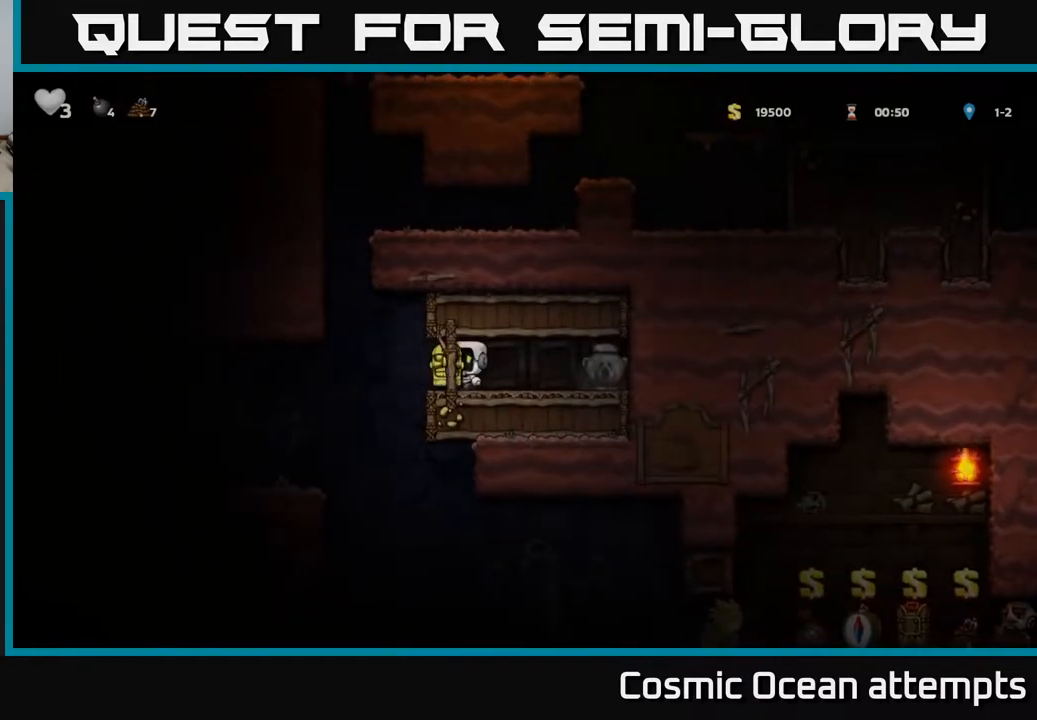
{"buttons": ["DPAD_RIGHT"], "left_stick": "center", "right_stick": "center", "events": [[67, "X", "down"], [133, "DPAD_RIGHT", "down"], [167, "DPAD_DOWN", "up"], [183, "X", "up"], [200, "DPAD_RIGHT", "up"], [350, "DPAD_RIGHT", "down"]]}
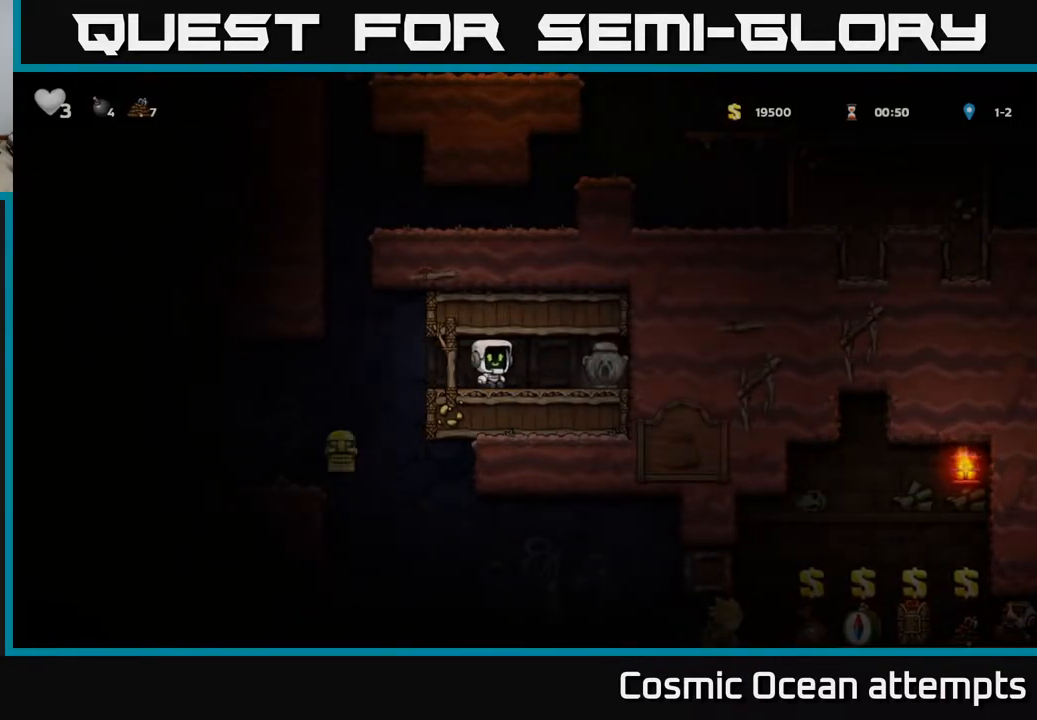
{"buttons": ["DPAD_LEFT"], "left_stick": "center", "right_stick": "center", "events": [[217, "DPAD_DOWN", "down"], [250, "DPAD_RIGHT", "up"], [317, "X", "down"], [383, "DPAD_DOWN", "up"], [383, "DPAD_LEFT", "down"], [383, "X", "up"]]}
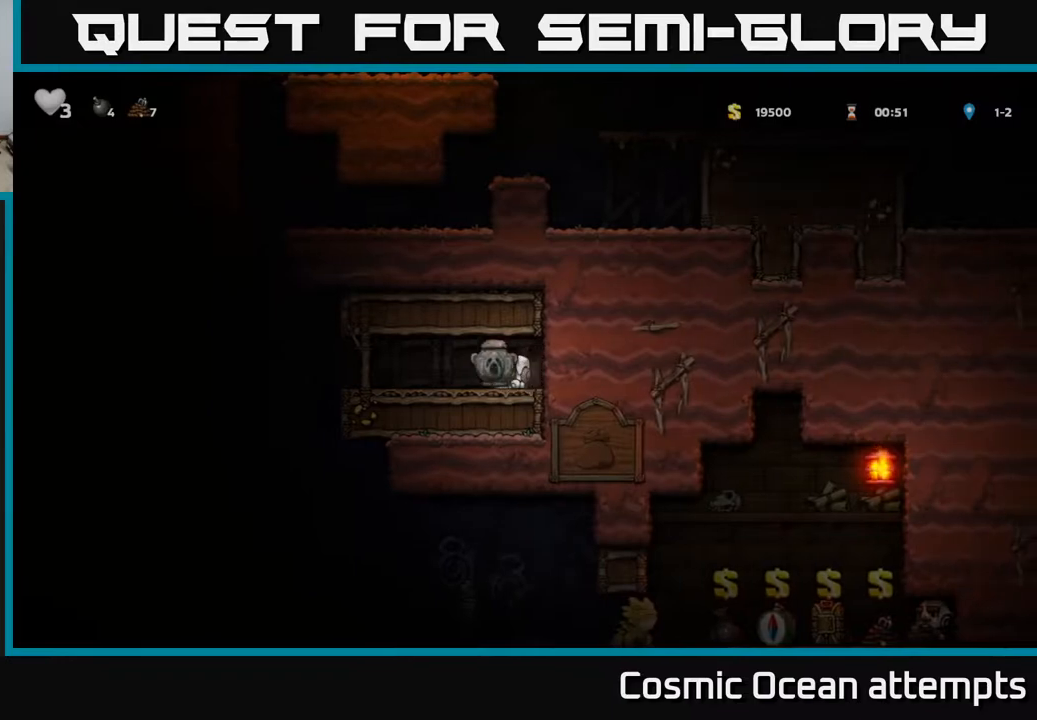
{"buttons": ["DPAD_LEFT"], "left_stick": "center", "right_stick": "center", "events": []}
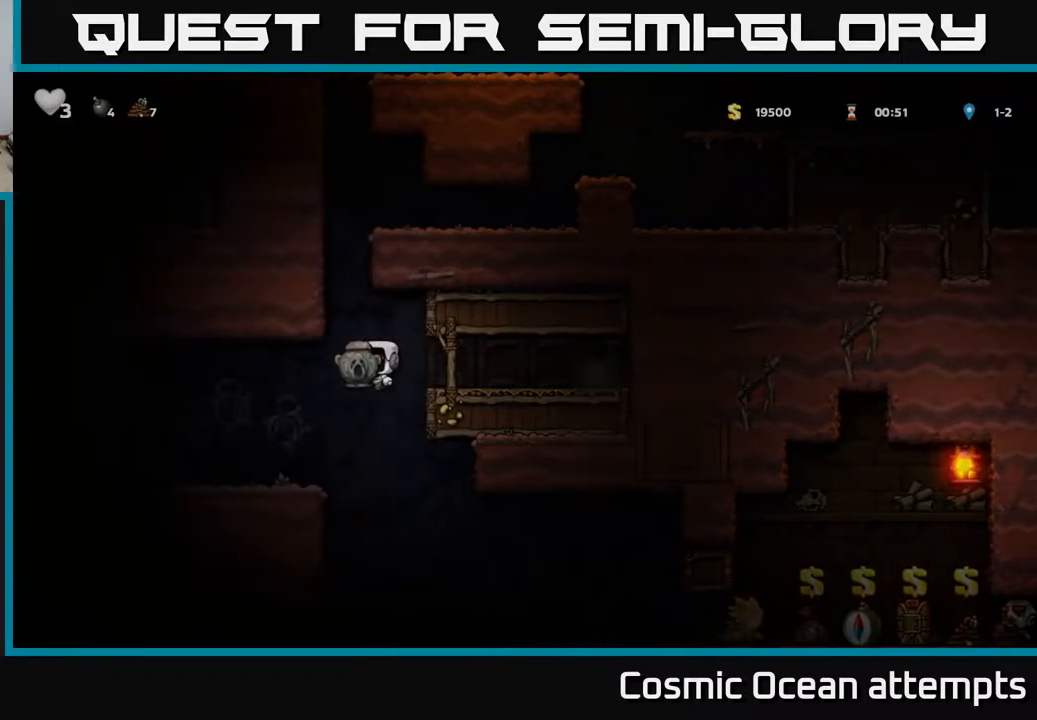
{"buttons": [], "left_stick": "center", "right_stick": "center", "events": [[100, "DPAD_LEFT", "up"], [250, "DPAD_RIGHT", "down"], [417, "DPAD_RIGHT", "up"]]}
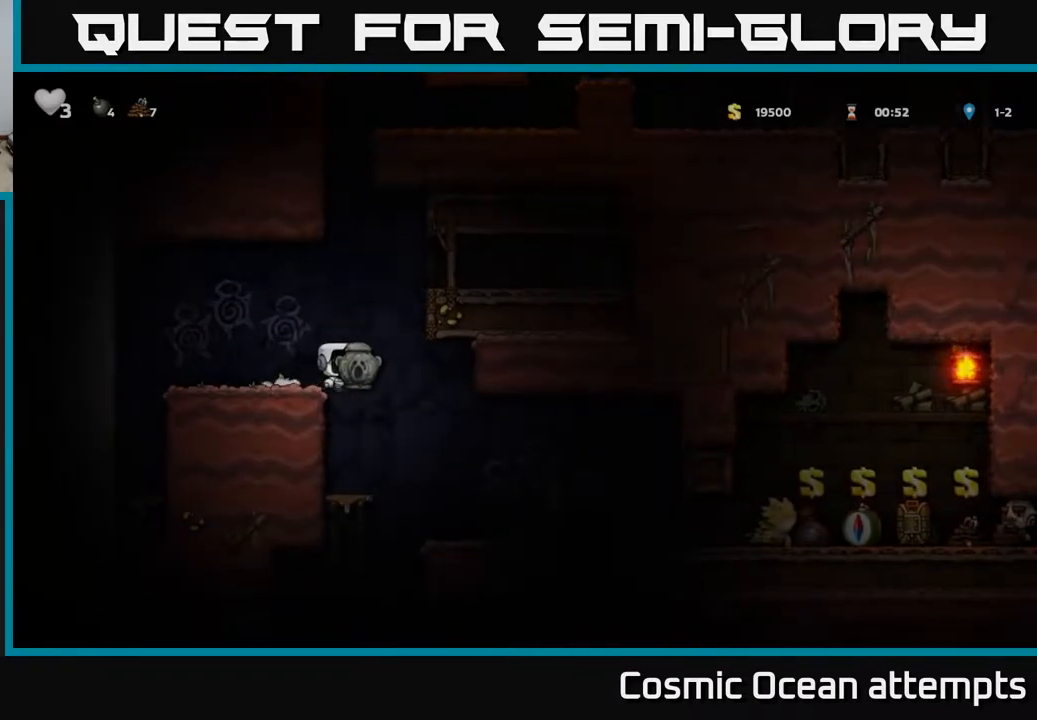
{"buttons": [], "left_stick": "center", "right_stick": "center", "events": [[167, "DPAD_LEFT", "down"], [250, "DPAD_LEFT", "up"]]}
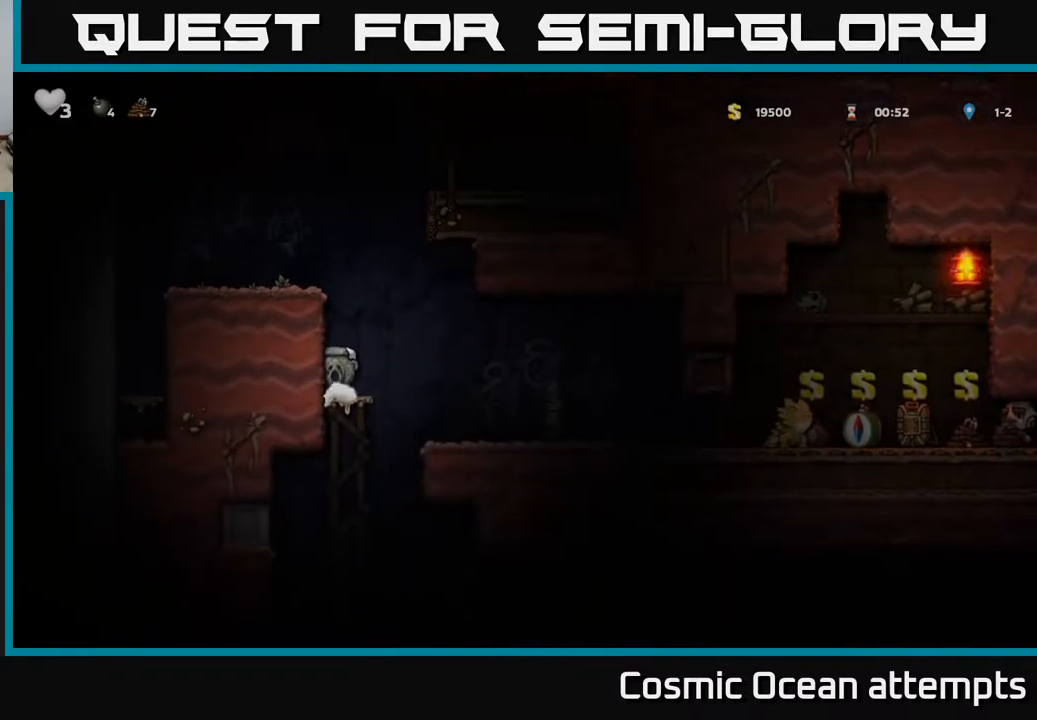
{"buttons": ["DPAD_RIGHT"], "left_stick": "center", "right_stick": "center", "events": [[150, "DPAD_DOWN", "down"], [217, "DPAD_DOWN", "up"], [367, "DPAD_RIGHT", "down"], [383, "A", "down"], [467, "A", "up"]]}
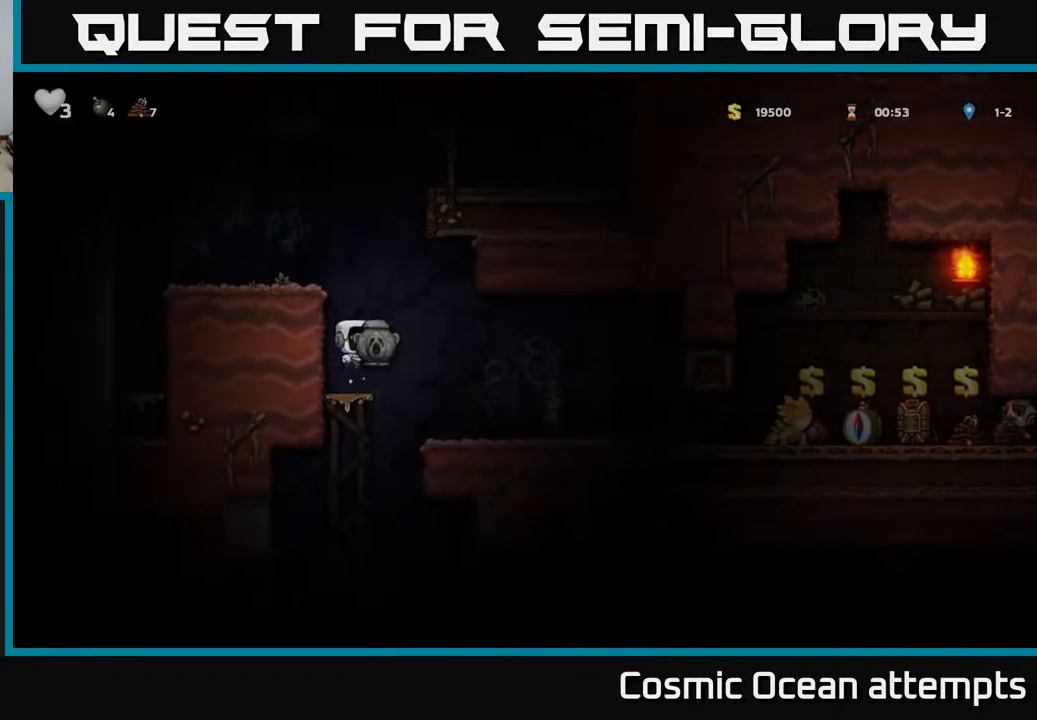
{"buttons": [], "left_stick": "center", "right_stick": "center", "events": [[333, "DPAD_RIGHT", "up"]]}
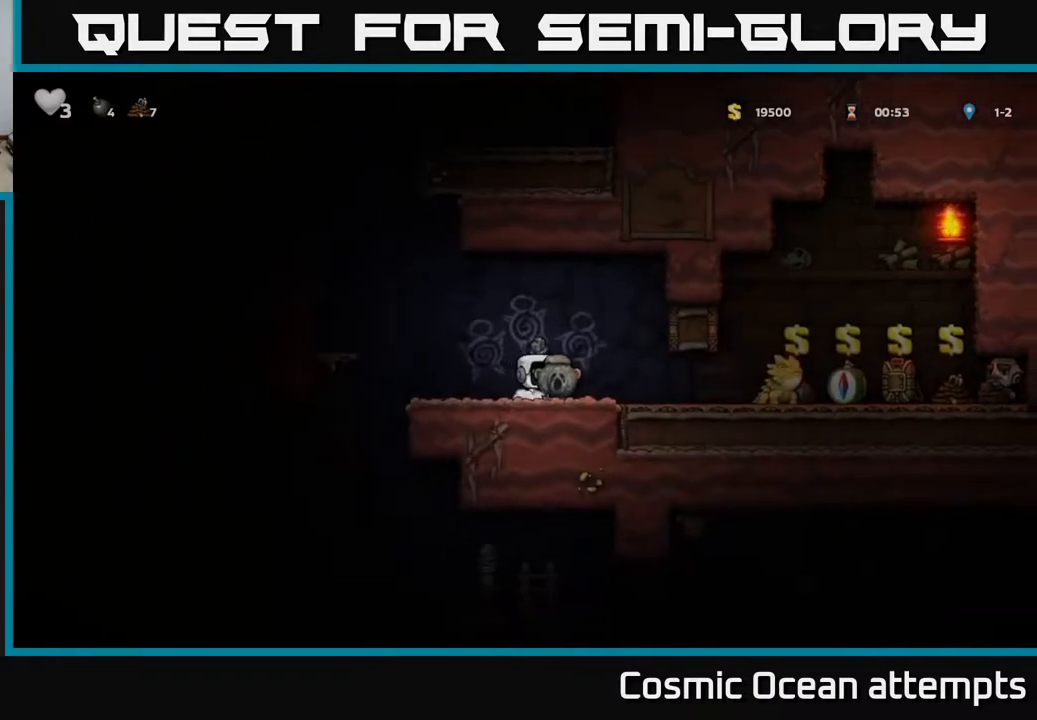
{"buttons": ["DPAD_RIGHT"], "left_stick": "center", "right_stick": "center", "events": [[33, "DPAD_DOWN", "down"], [167, "X", "down"], [233, "DPAD_DOWN", "up"], [267, "X", "up"], [300, "DPAD_RIGHT", "down"], [317, "A", "down"], [417, "A", "up"]]}
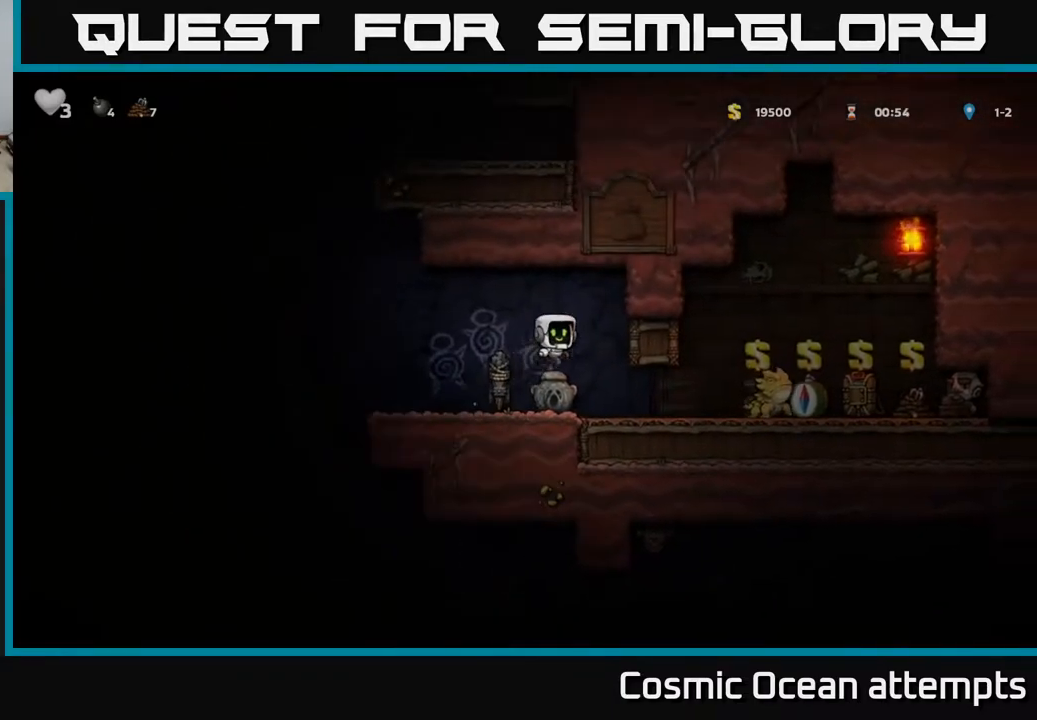
{"buttons": [], "left_stick": "center", "right_stick": "center", "events": [[17, "DPAD_RIGHT", "up"]]}
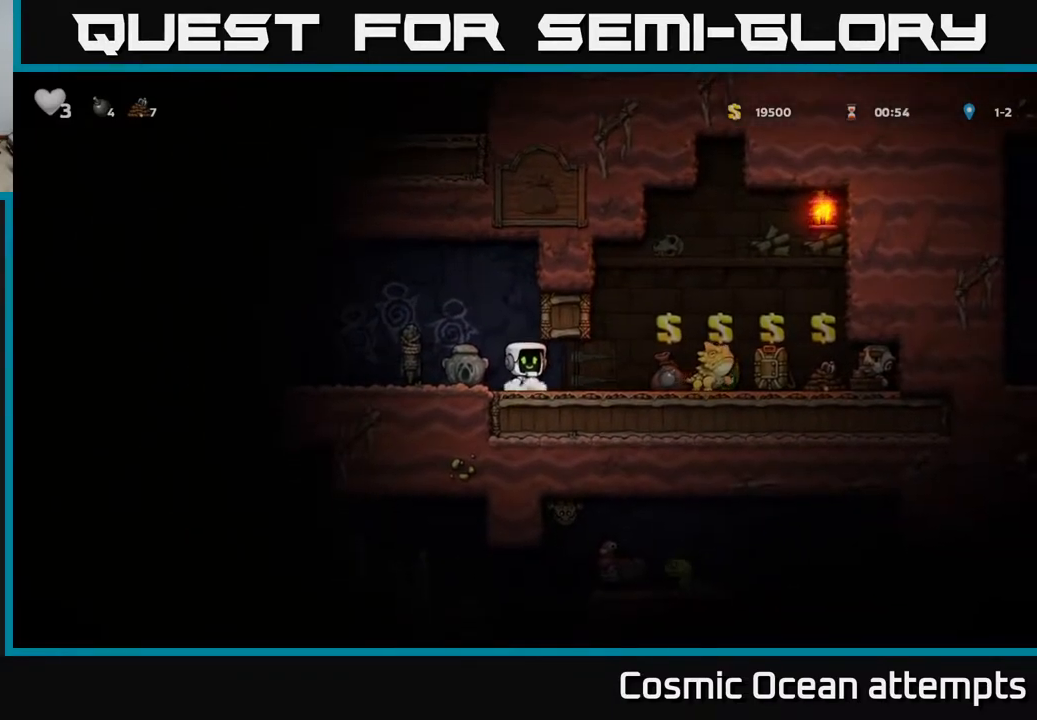
{"buttons": ["DPAD_LEFT"], "left_stick": "center", "right_stick": "center", "events": [[17, "DPAD_RIGHT", "down"], [217, "X", "down"], [317, "A", "down"], [350, "X", "up"], [367, "DPAD_RIGHT", "up"], [383, "DPAD_LEFT", "down"], [450, "A", "up"]]}
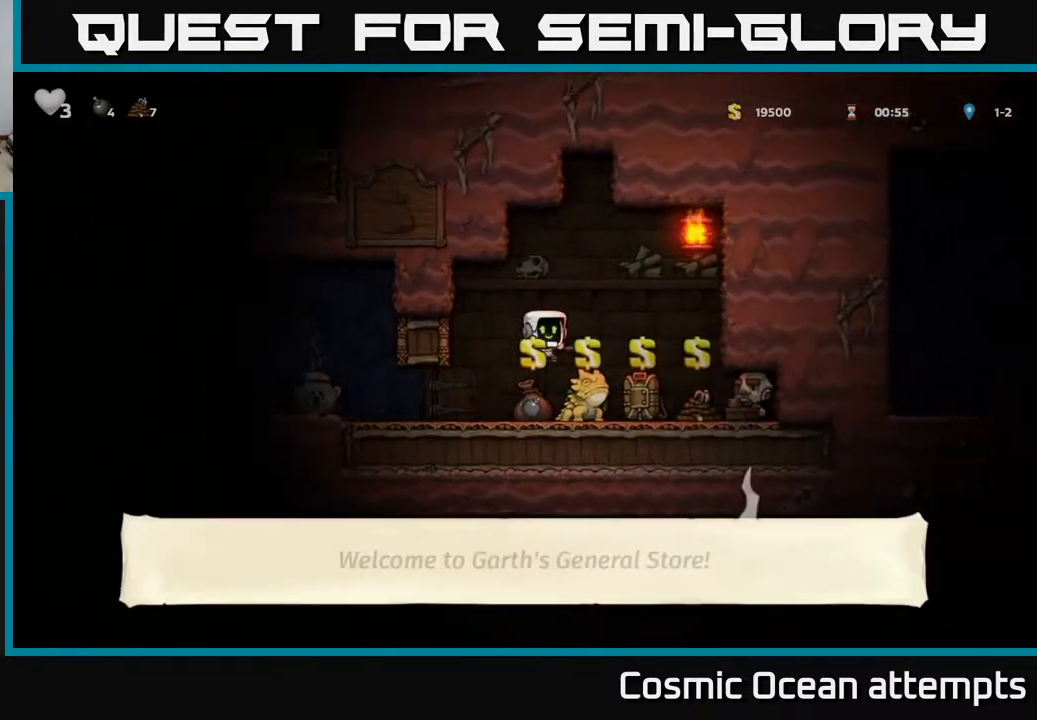
{"buttons": [], "left_stick": "center", "right_stick": "center", "events": [[100, "DPAD_LEFT", "up"]]}
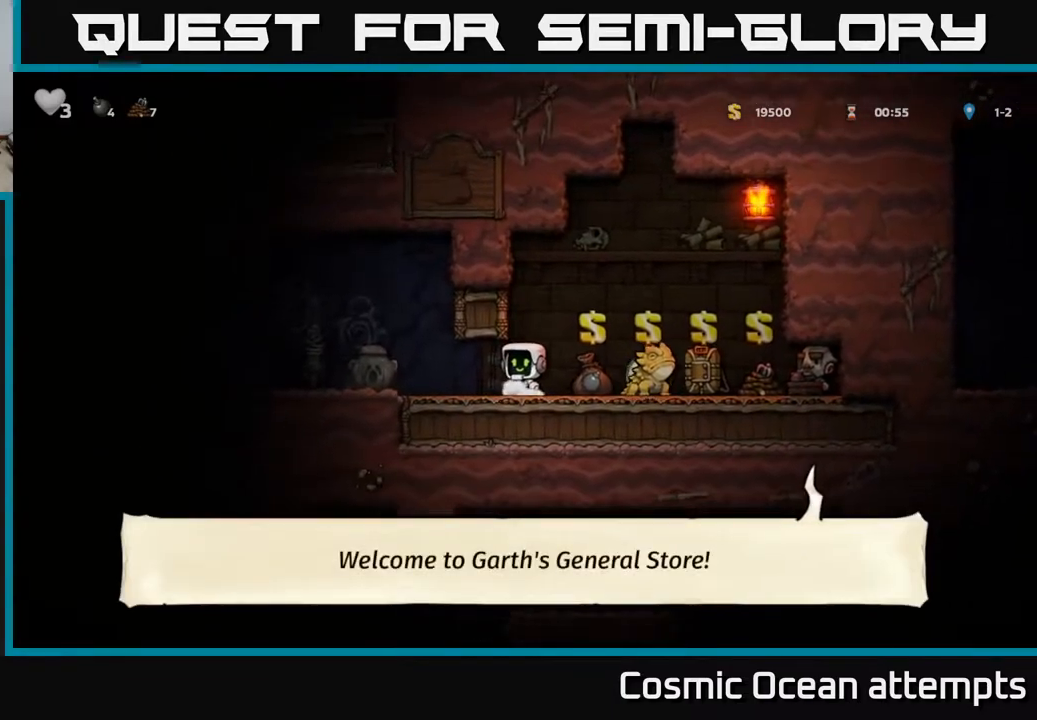
{"buttons": ["A"], "left_stick": "center", "right_stick": "center", "events": [[50, "A", "down"], [100, "DPAD_RIGHT", "down"], [233, "A", "up"], [383, "DPAD_RIGHT", "up"], [500, "A", "down"]]}
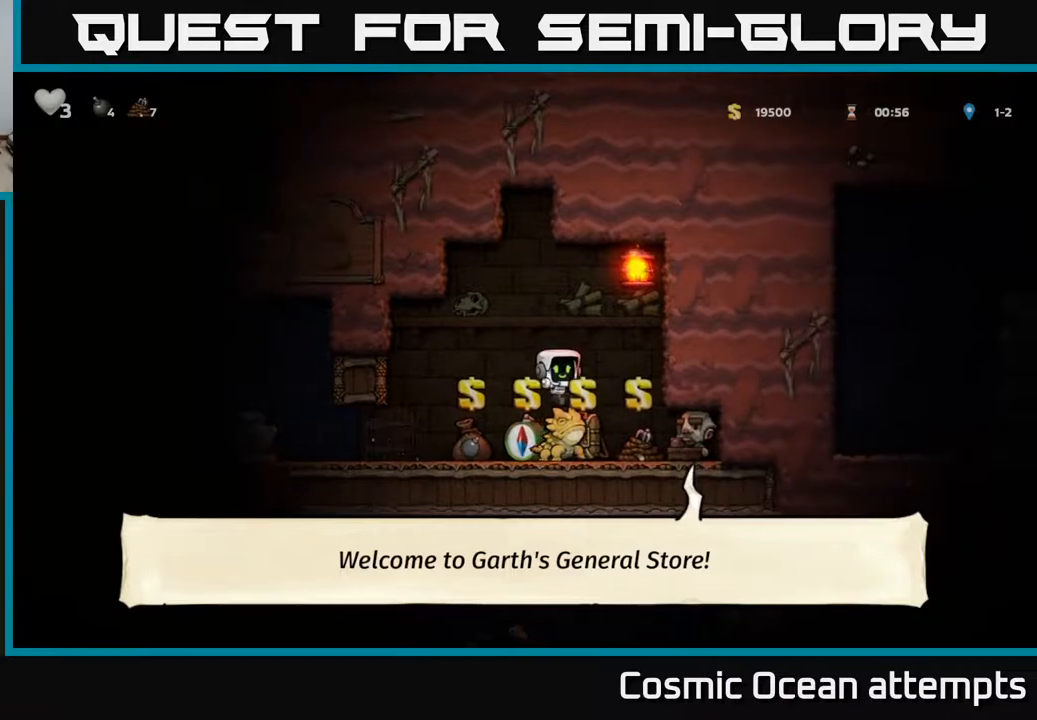
{"buttons": [], "left_stick": "center", "right_stick": "center", "events": [[100, "DPAD_LEFT", "down"], [167, "A", "up"], [283, "DPAD_LEFT", "up"]]}
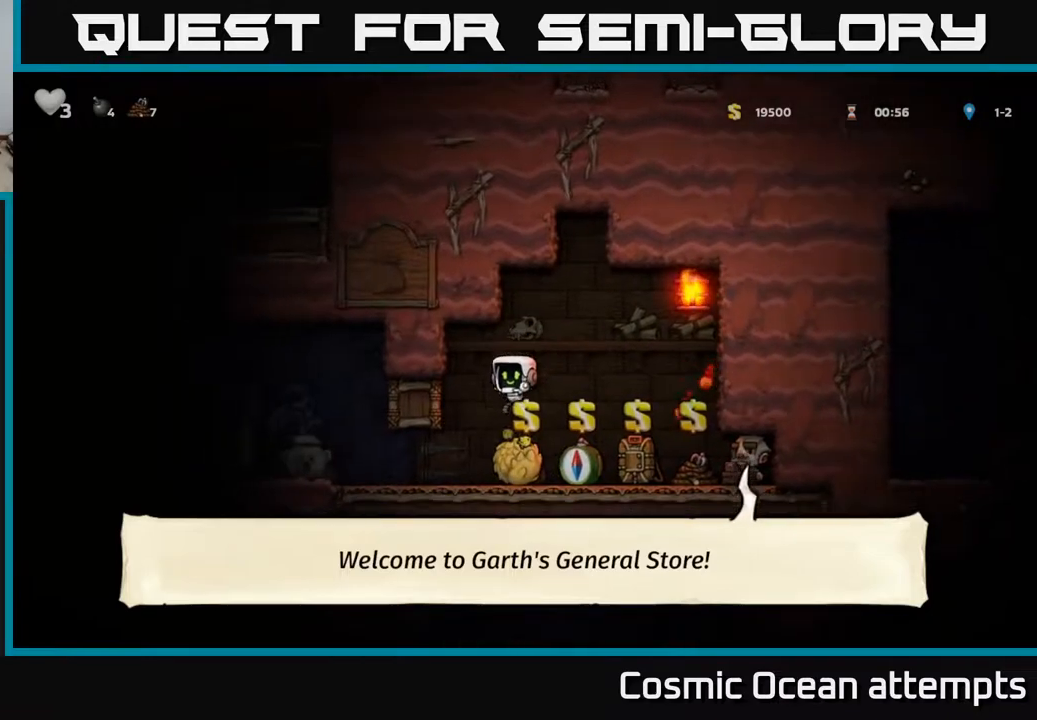
{"buttons": ["X", "DPAD_DOWN"], "left_stick": "center", "right_stick": "center", "events": [[383, "DPAD_DOWN", "down"], [433, "X", "down"]]}
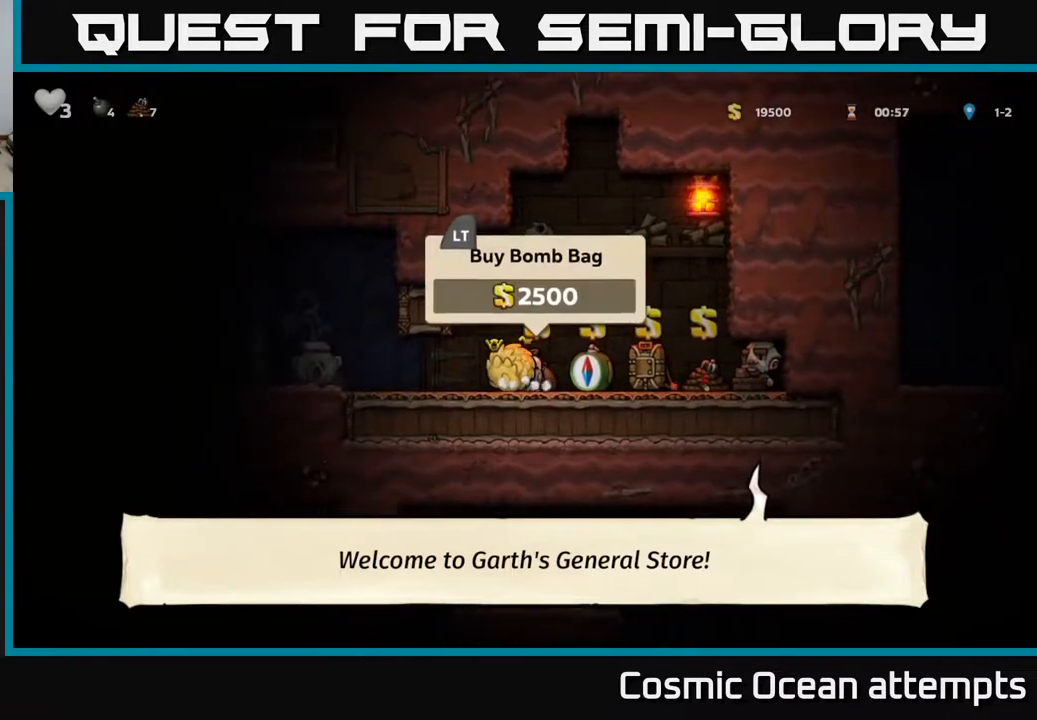
{"buttons": ["A", "DPAD_LEFT"], "left_stick": "center", "right_stick": "center", "events": [[17, "DPAD_DOWN", "up"], [33, "DPAD_LEFT", "down"], [67, "X", "up"], [417, "A", "down"]]}
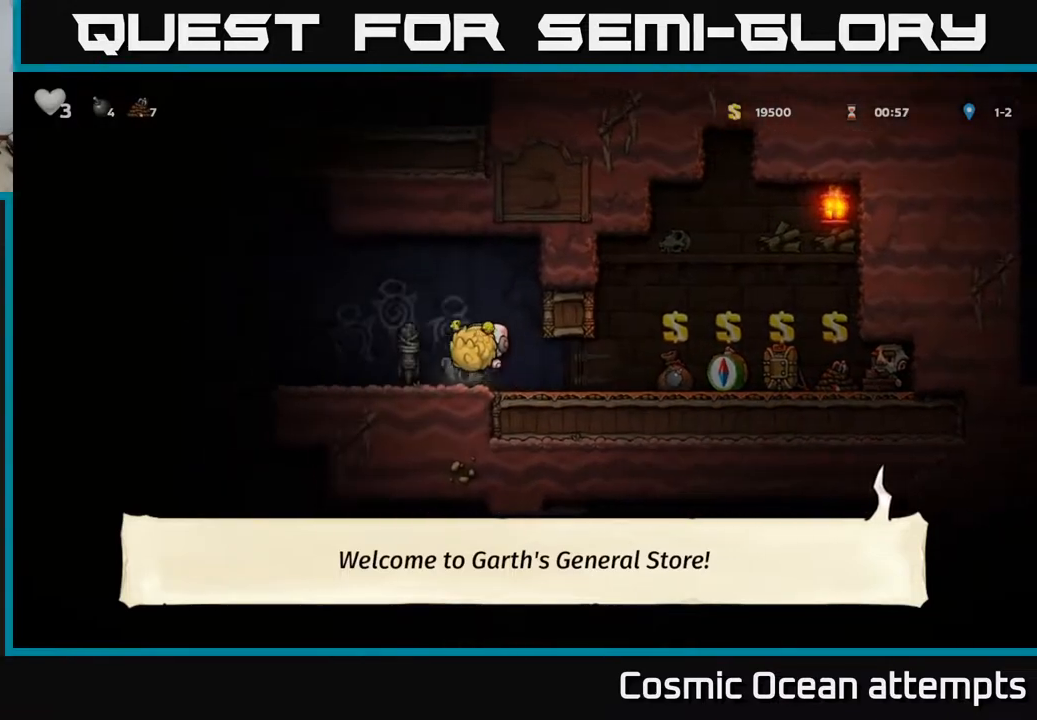
{"buttons": ["DPAD_RIGHT"], "left_stick": "center", "right_stick": "center", "events": [[50, "A", "up"], [67, "DPAD_LEFT", "up"], [150, "X", "down"], [200, "X", "up"], [350, "DPAD_RIGHT", "down"]]}